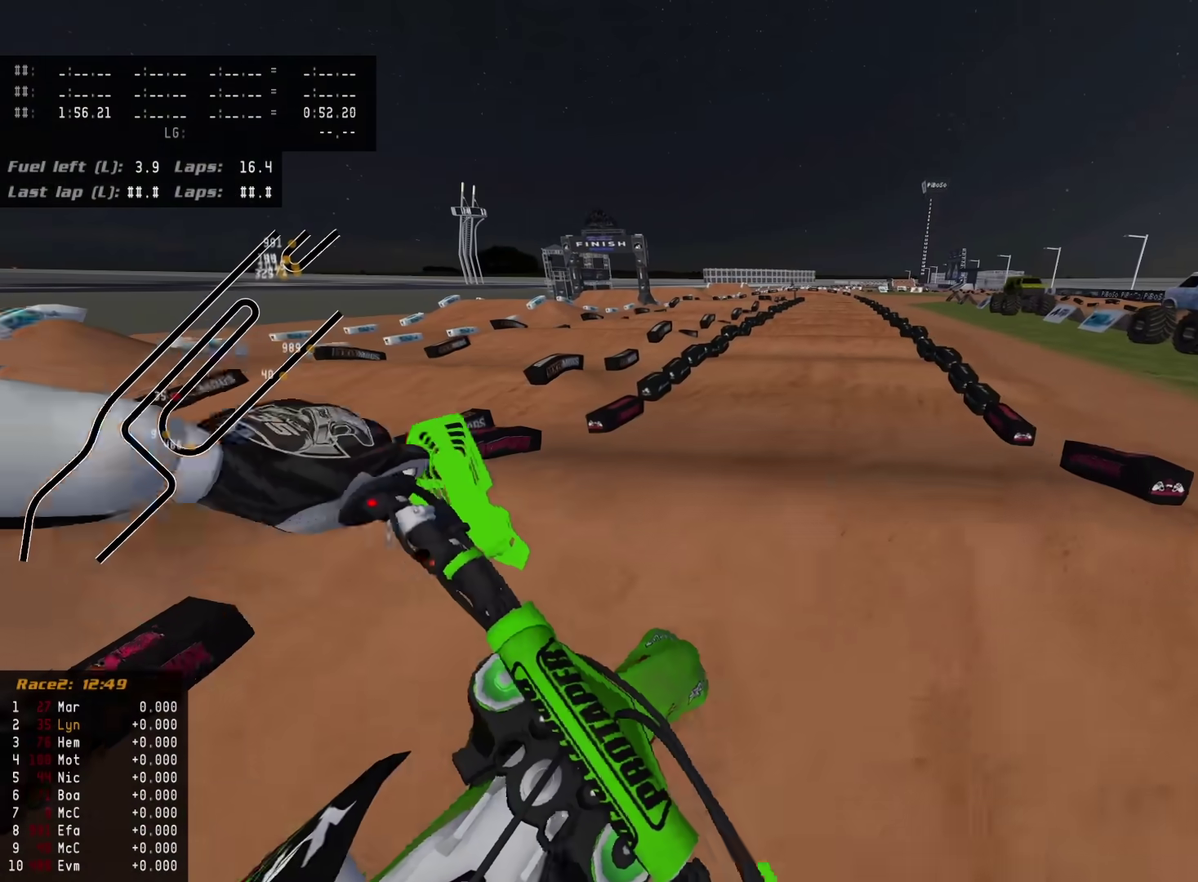
Gameplay with a controller (PlayStation layout); each line is a JSON object with the inputs held at the frame after it (dt_ms = milliseconds from this image to that frame). "events" lists button and stick changes between this image and that frame as [ms after this image, input, new state], when the widget could be followed in between.
{"dt_ms": 600, "buttons": ["R2"], "left_stick": "center", "right_stick": "left"}
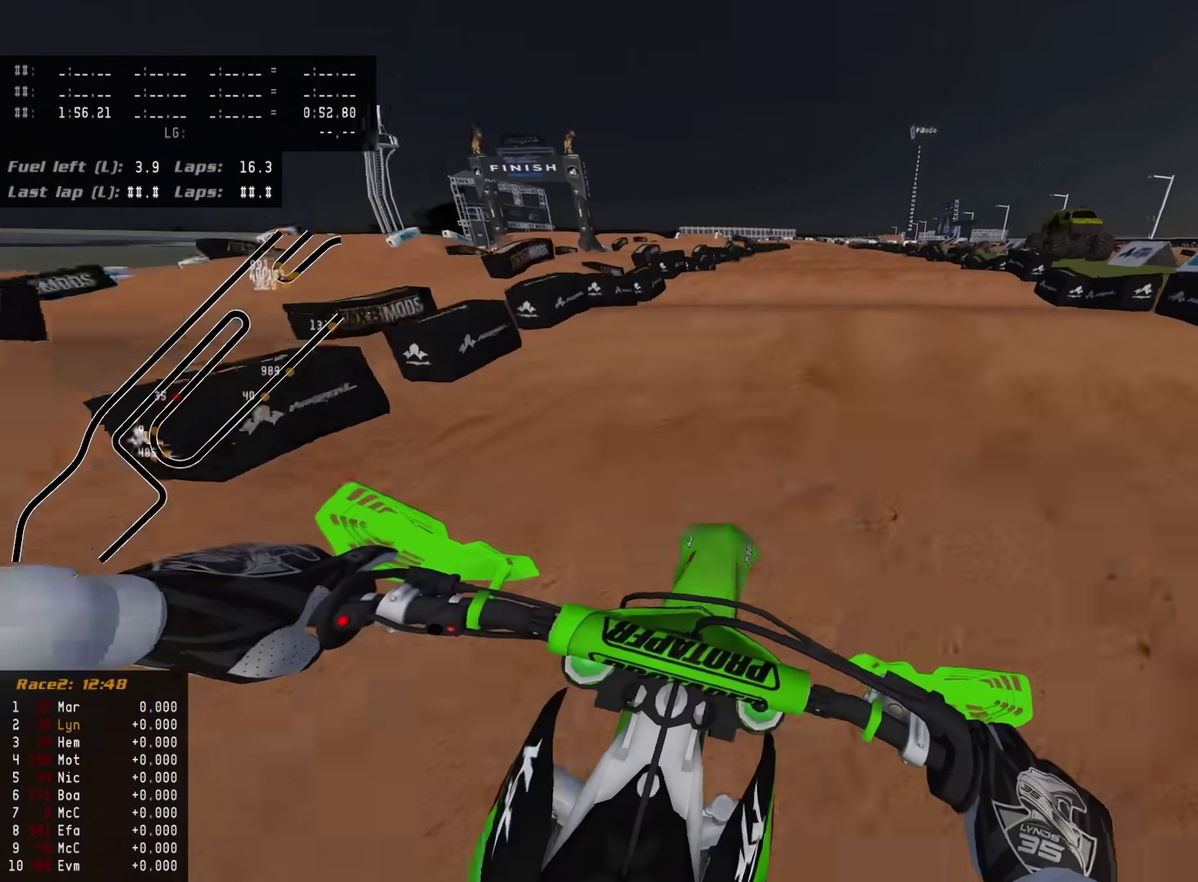
{"dt_ms": 400, "buttons": ["R2"], "left_stick": "center", "right_stick": "down-left", "events": [[167, "right_stick", "down-left"]]}
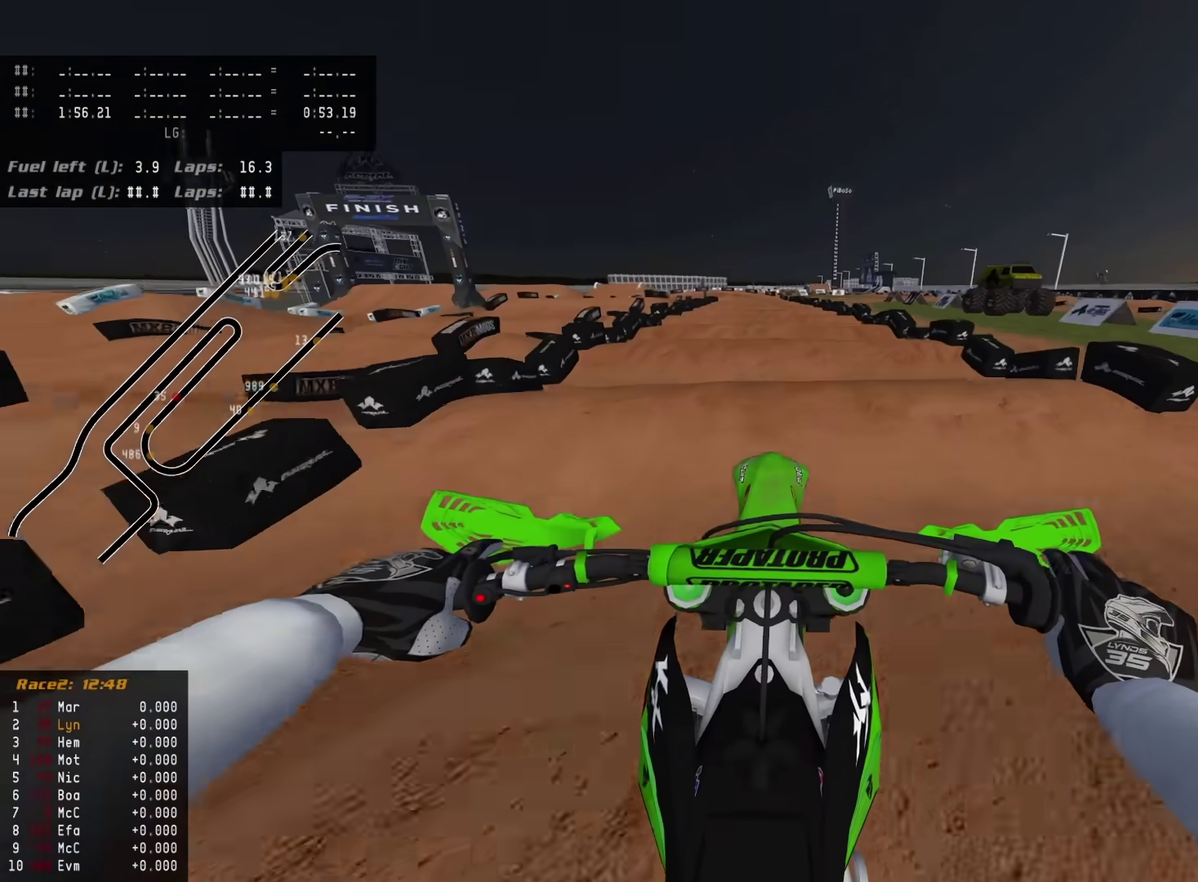
{"dt_ms": 600, "buttons": ["R2"], "left_stick": "center", "right_stick": "down-left", "events": [[67, "right_stick", "left"], [133, "right_stick", "up-left"], [467, "right_stick", "left"], [533, "right_stick", "down-left"]]}
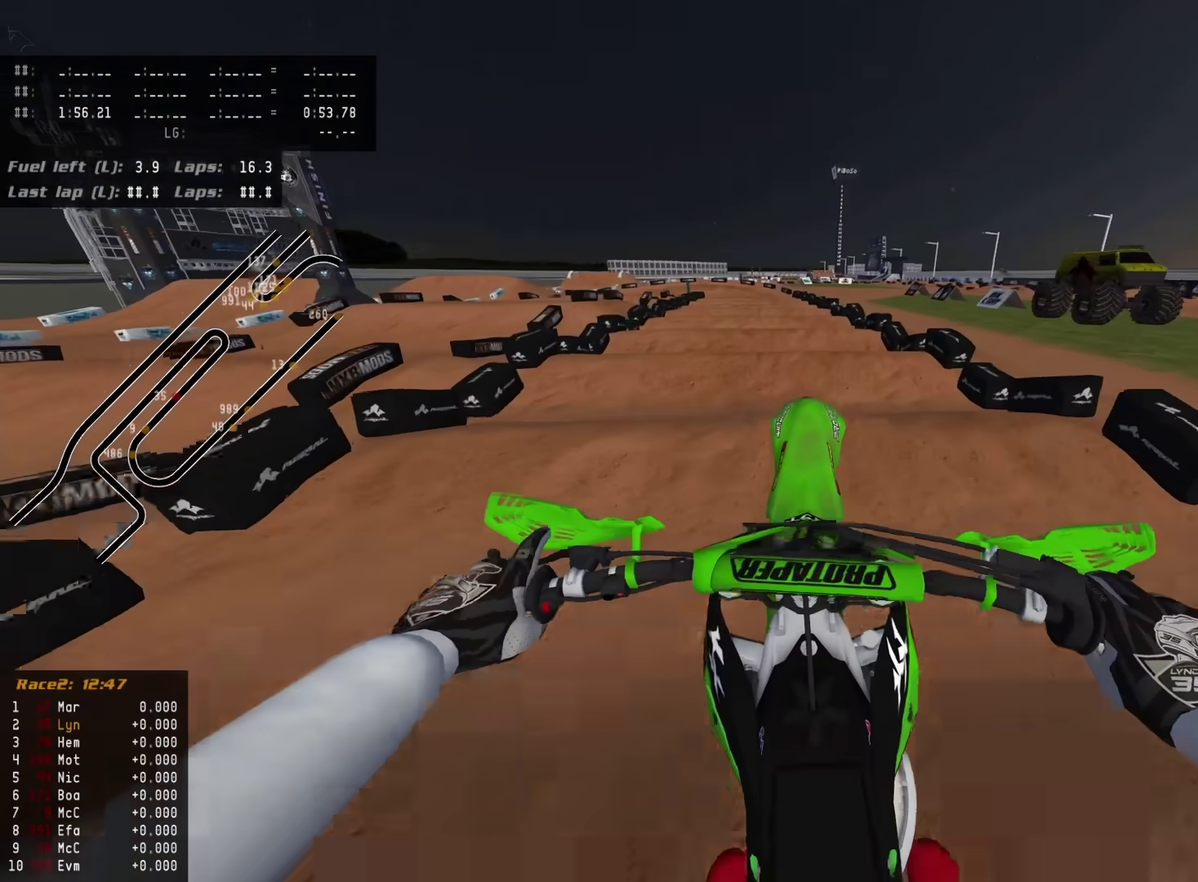
{"dt_ms": 300, "buttons": ["R2"], "left_stick": "center", "right_stick": "down-left", "events": []}
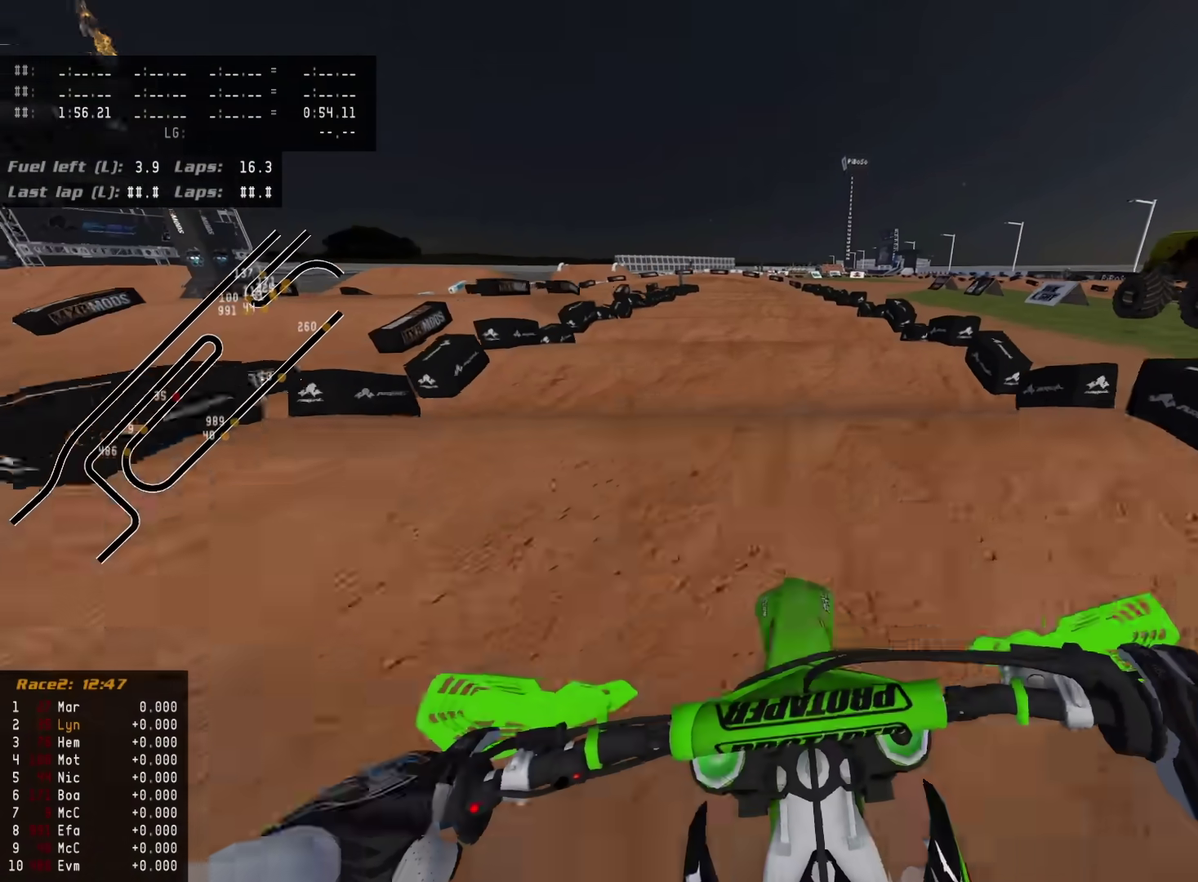
{"dt_ms": 700, "buttons": ["R2"], "left_stick": "center", "right_stick": "down-left", "events": [[83, "right_stick", "center"], [367, "right_stick", "up-left"], [467, "right_stick", "up"], [600, "right_stick", "center"], [650, "right_stick", "down-left"]]}
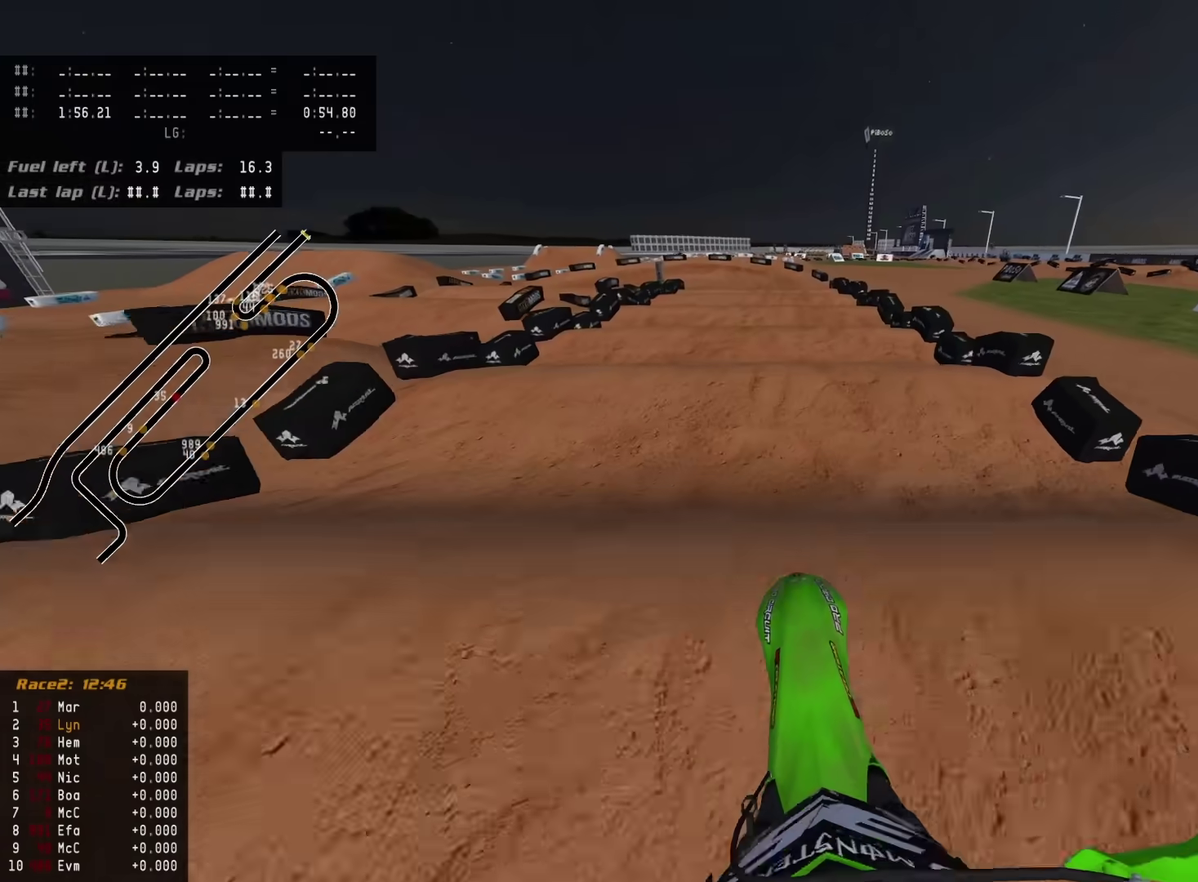
{"dt_ms": 300, "buttons": ["R2"], "left_stick": "center", "right_stick": "down-left", "events": []}
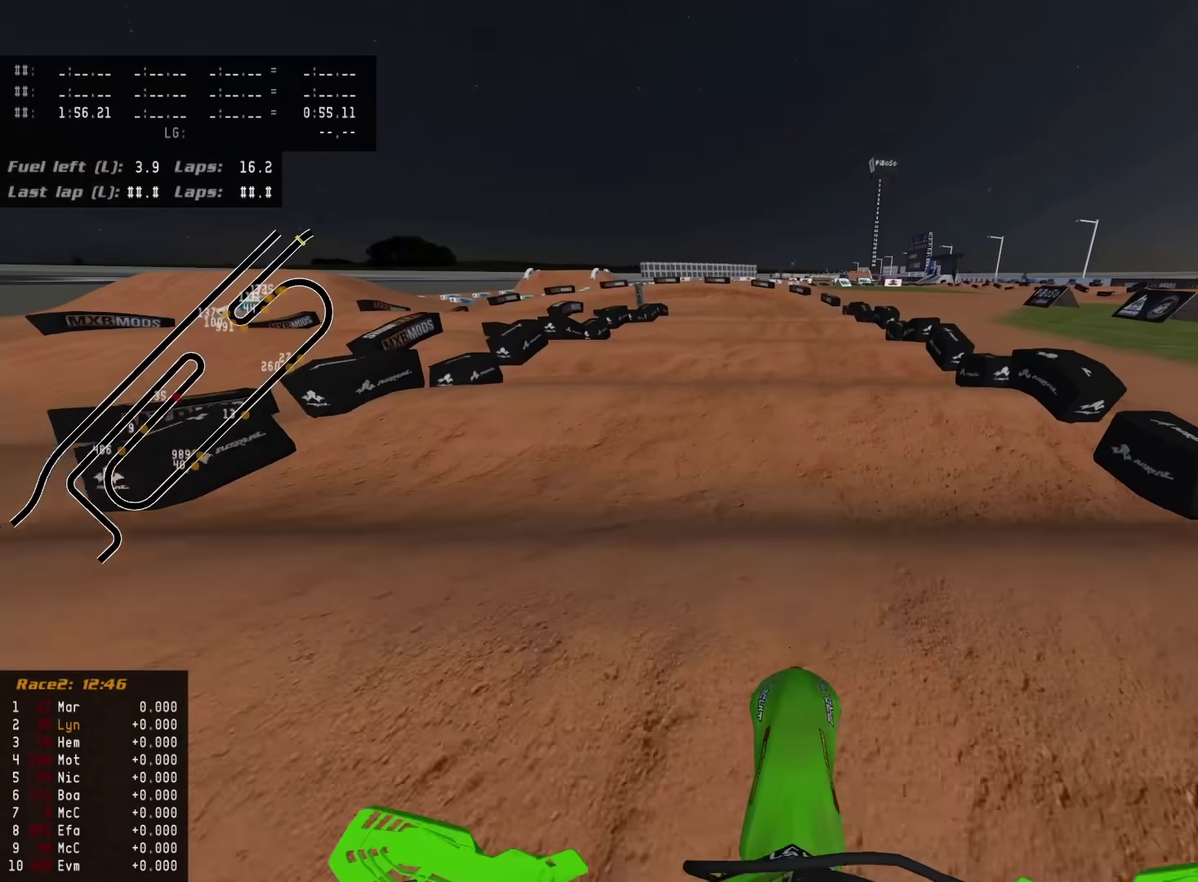
{"dt_ms": 900, "buttons": ["R2"], "left_stick": "center", "right_stick": "down-left", "events": [[150, "right_stick", "center"], [300, "right_stick", "up-left"], [550, "left_stick", "down-left"], [600, "left_stick", "center"], [617, "right_stick", "down-left"]]}
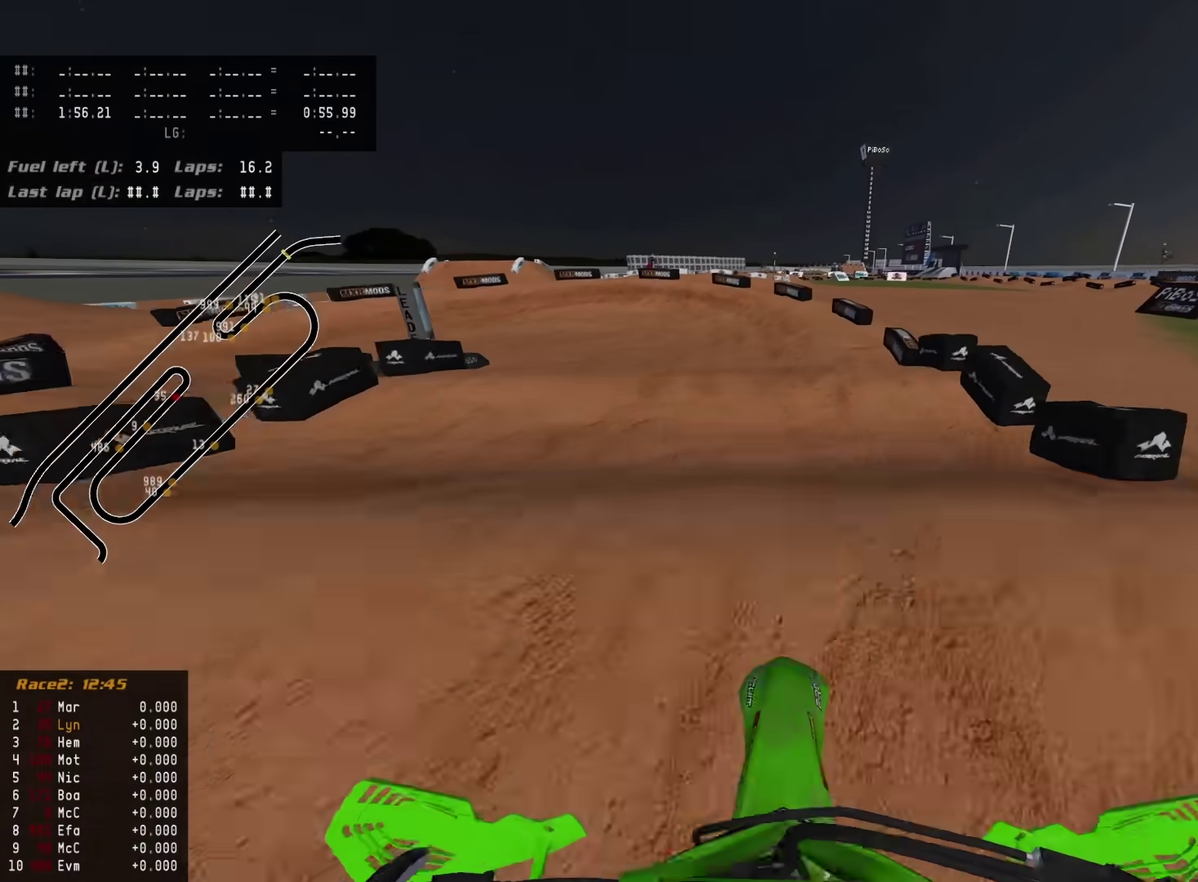
{"dt_ms": 300, "buttons": ["R2"], "left_stick": "down-left", "right_stick": "center", "events": [[117, "right_stick", "center"], [217, "SQUARE", "down"], [217, "left_stick", "down-left"], [300, "SQUARE", "up"]]}